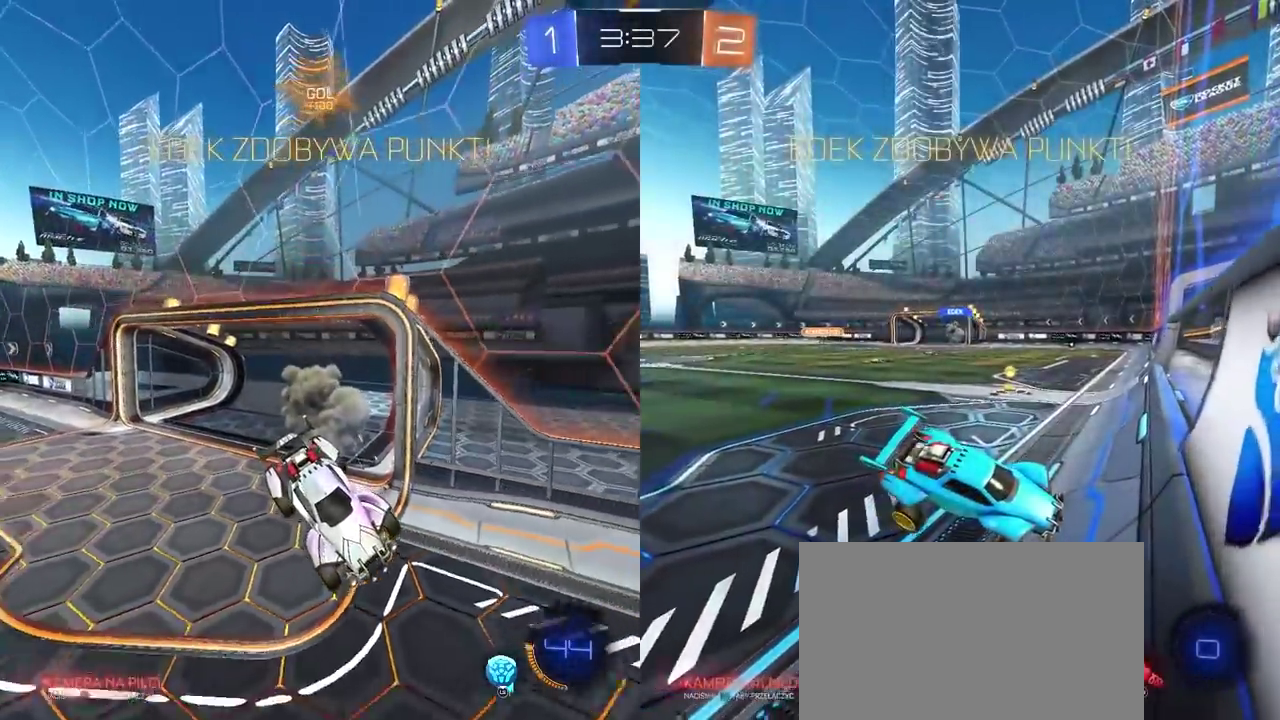
Gameplay with a controller (PlayStation layout); each line is a JSON object with the inputs held at the frame after it. "events" lists button and stick changes between this image and that frame as [ms after this image, input, new state], when the widget could be followed in between. This document gives stick clicks only as held states, not as events. Not read: R1.
{"buttons": [], "left_stick": "left", "right_stick": "center", "events": [[183, "left_stick", "left"]]}
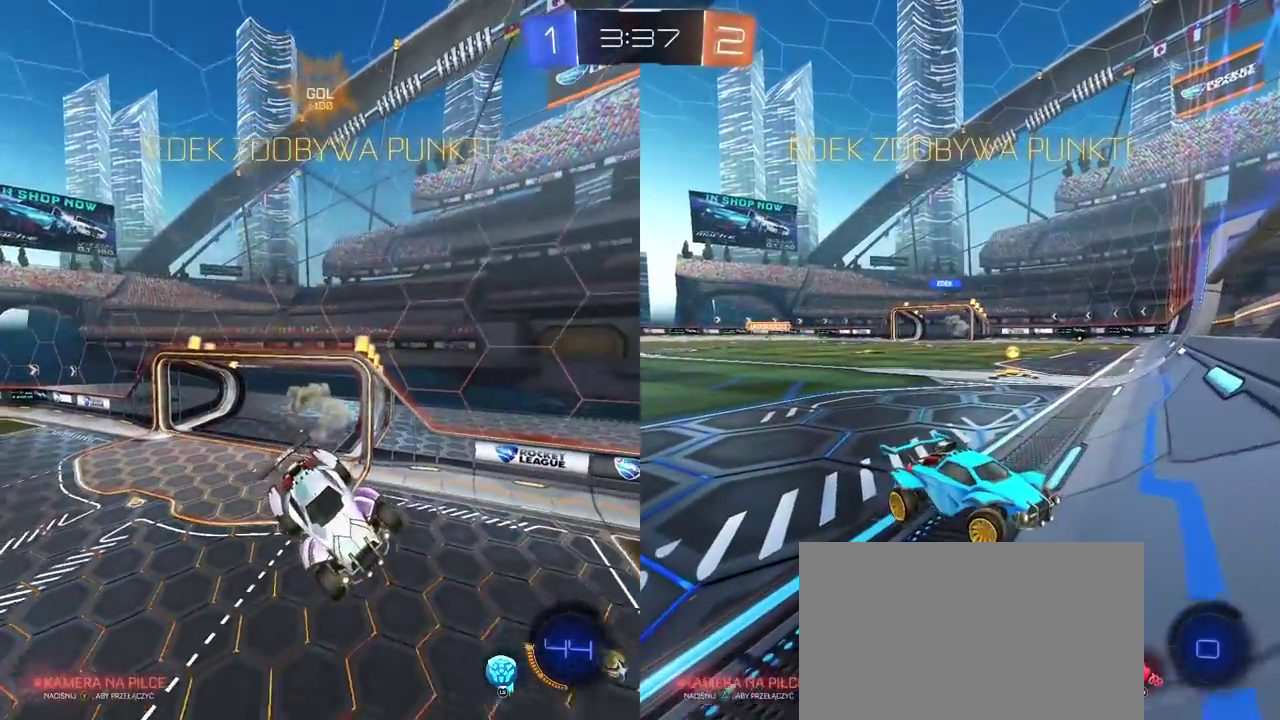
{"buttons": ["L2"], "left_stick": "left", "right_stick": "center", "events": [[150, "L2", "down"], [150, "left_stick", "up-left"], [217, "left_stick", "left"]]}
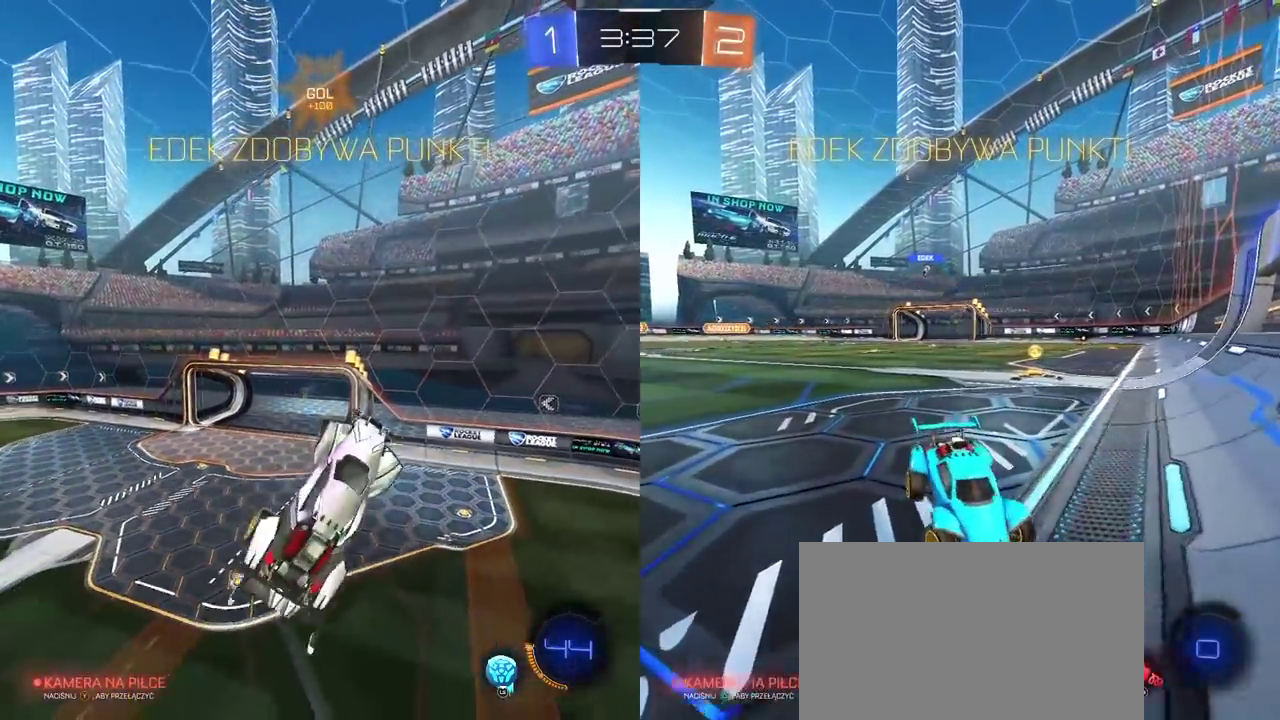
{"buttons": [], "left_stick": "down", "right_stick": "center", "events": [[233, "left_stick", "center"], [417, "CROSS", "down"], [417, "left_stick", "down"], [433, "L2", "up"], [500, "CROSS", "up"]]}
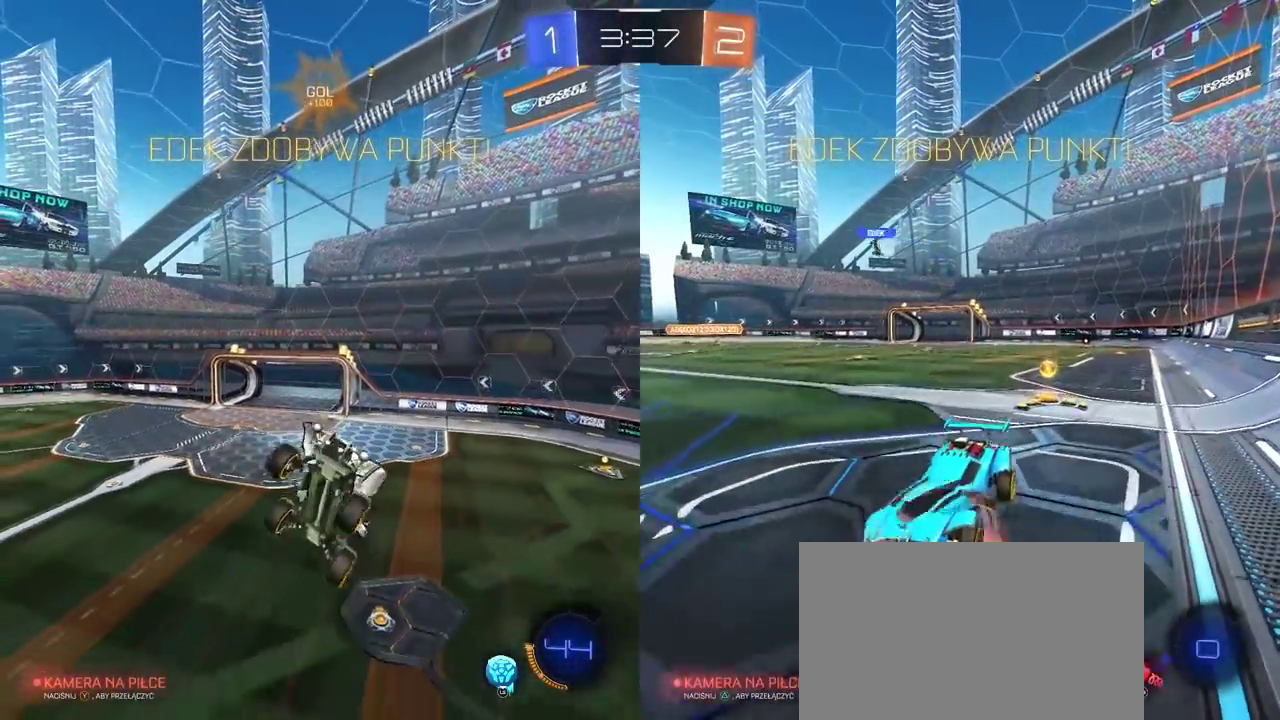
{"buttons": ["L2"], "left_stick": "up", "right_stick": "center", "events": [[50, "CROSS", "down"], [233, "left_stick", "center"], [250, "CROSS", "up"], [383, "L2", "down"], [400, "left_stick", "up"]]}
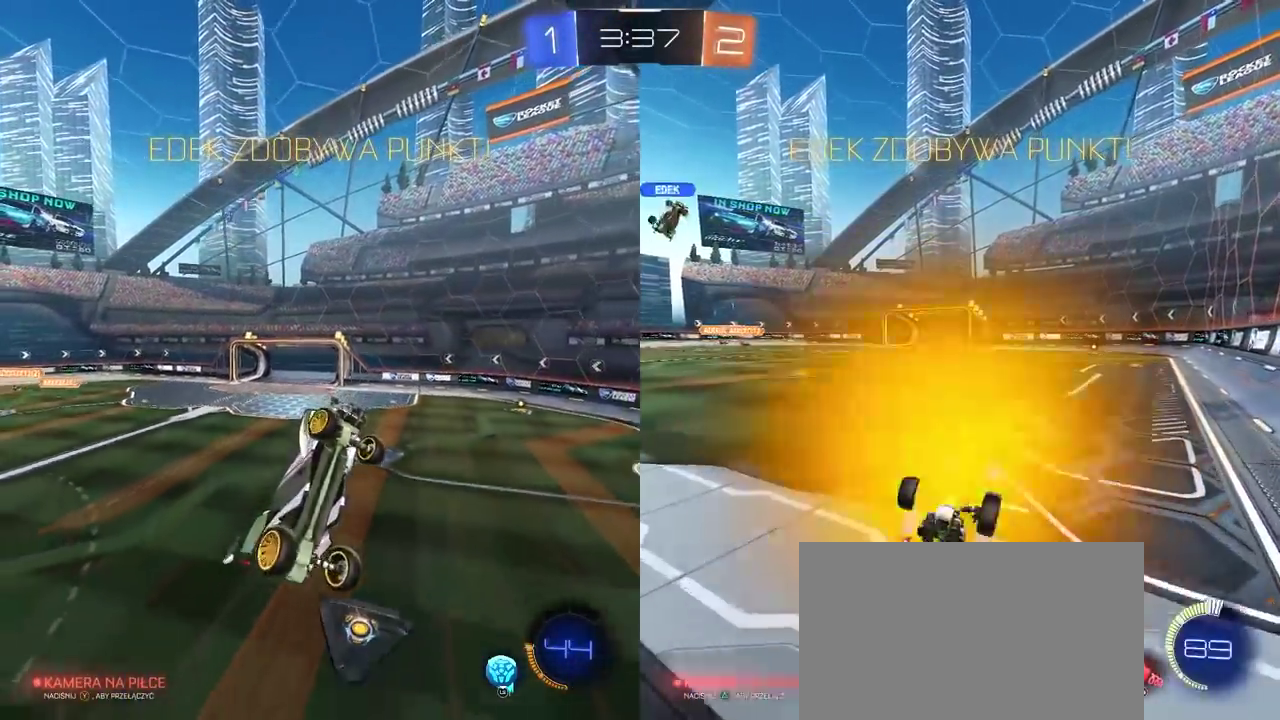
{"buttons": [], "left_stick": "center", "right_stick": "center", "events": [[317, "L2", "up"], [483, "left_stick", "center"]]}
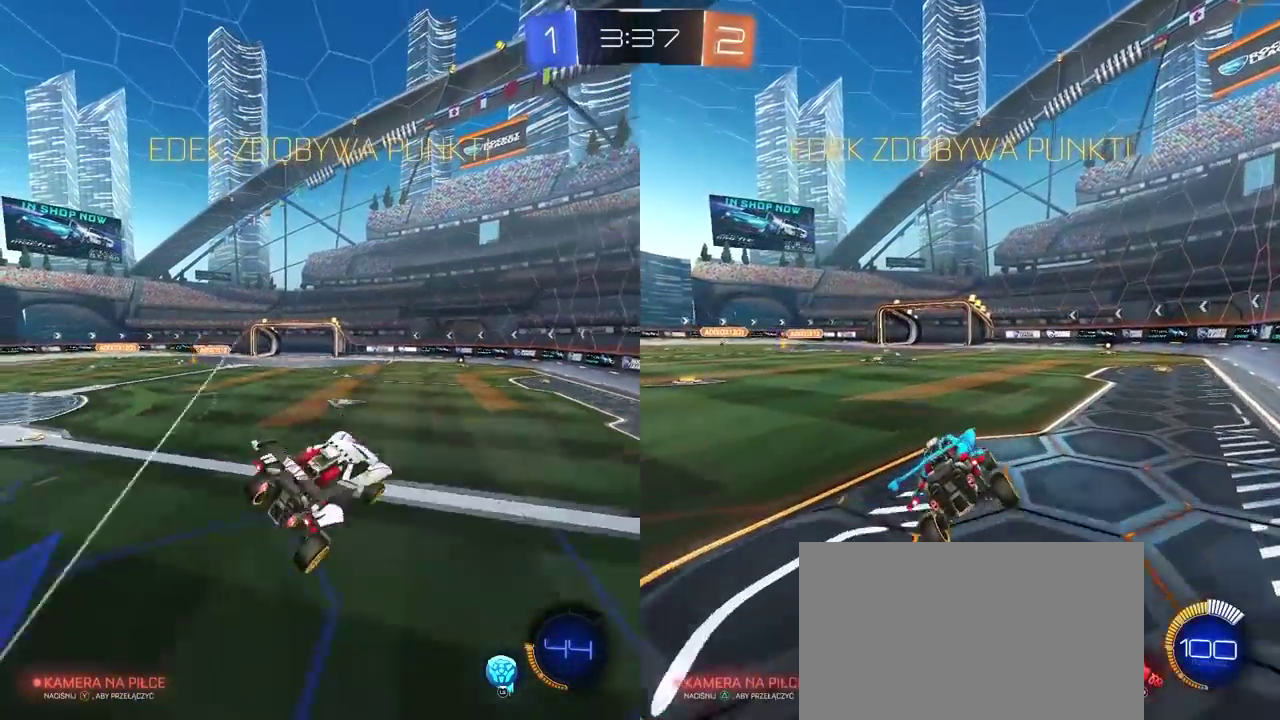
{"buttons": ["CROSS"], "left_stick": "center", "right_stick": "center", "events": [[183, "CROSS", "down"], [283, "CROSS", "up"], [350, "CROSS", "down"], [433, "CROSS", "up"], [500, "CROSS", "down"]]}
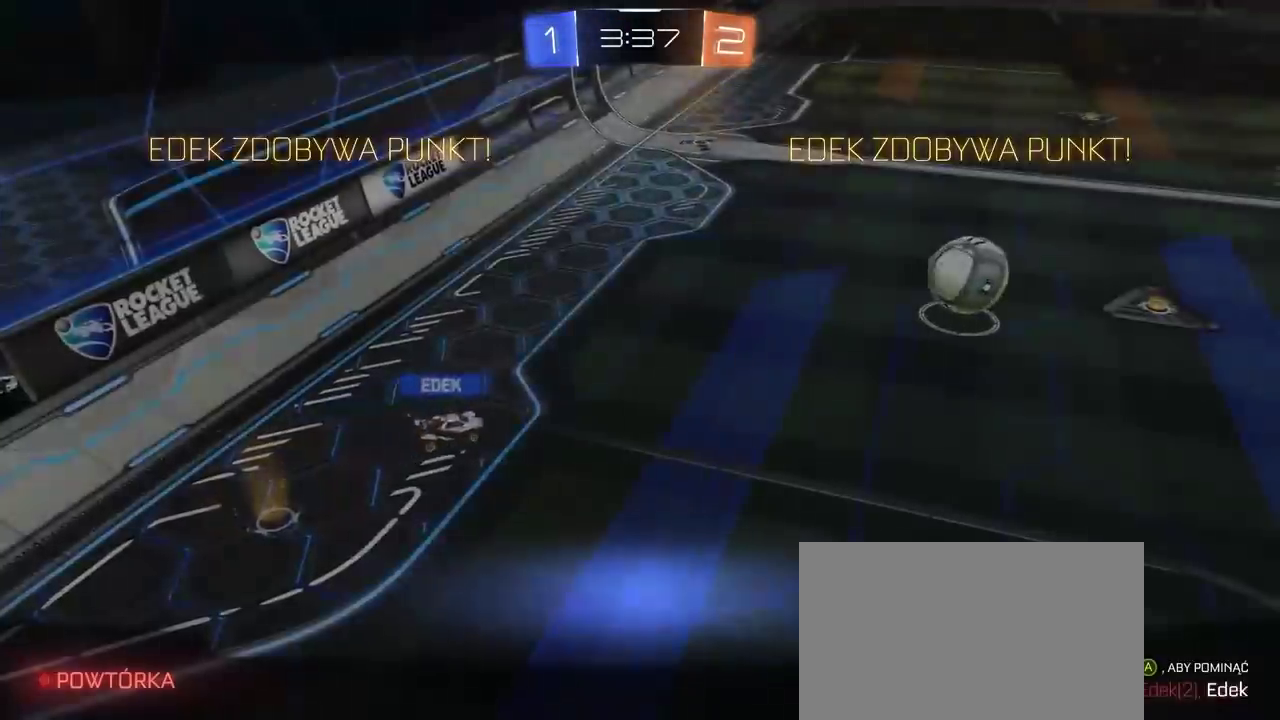
{"buttons": ["CROSS"], "left_stick": "center", "right_stick": "center", "events": [[100, "CROSS", "up"], [167, "CROSS", "down"], [250, "CROSS", "up"], [317, "CROSS", "down"], [417, "CROSS", "up"], [483, "CROSS", "down"]]}
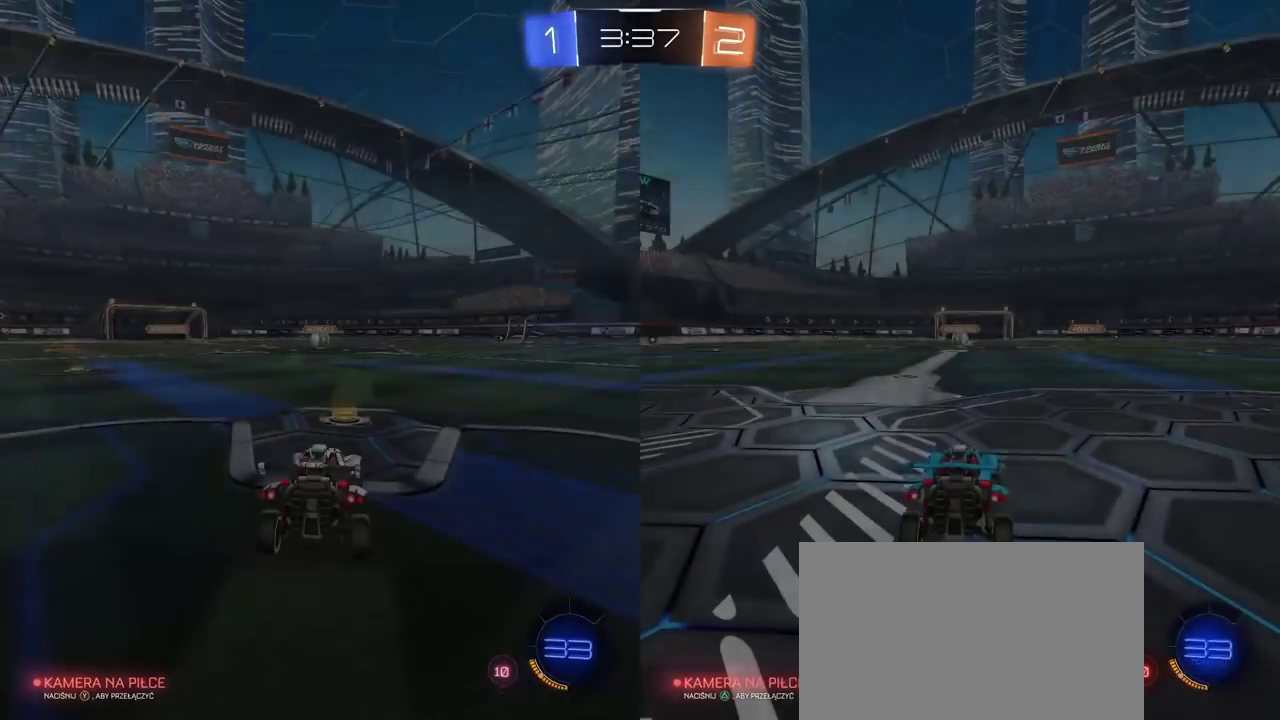
{"buttons": [], "left_stick": "center", "right_stick": "center", "events": [[83, "CROSS", "up"], [150, "CROSS", "down"], [233, "CROSS", "up"]]}
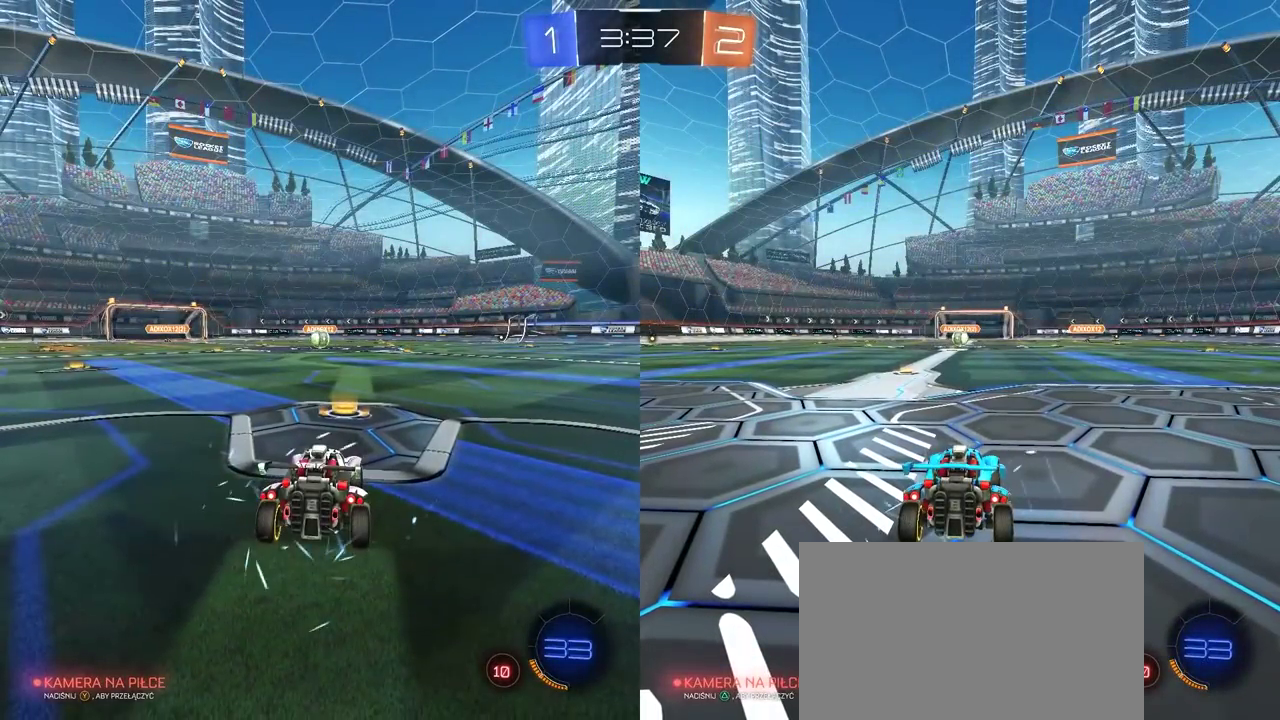
{"buttons": ["R2"], "left_stick": "center", "right_stick": "center", "events": [[383, "R2", "down"]]}
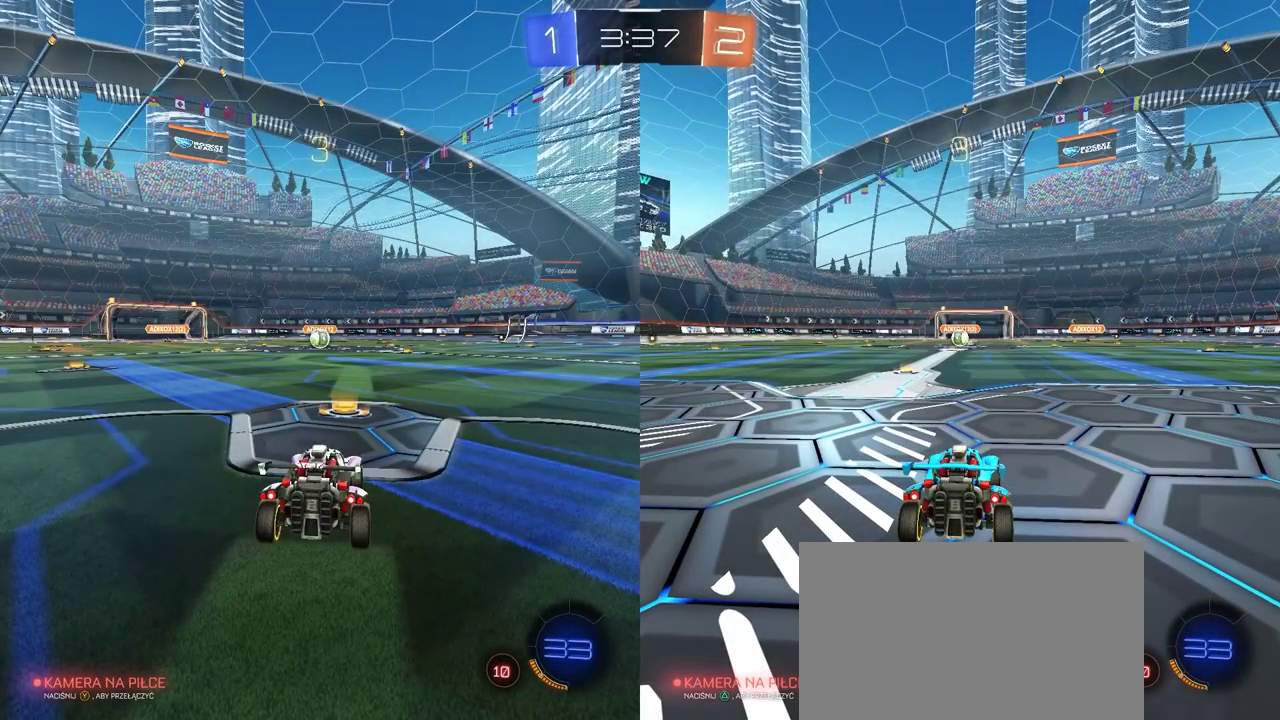
{"buttons": ["R2"], "left_stick": "center", "right_stick": "center", "events": []}
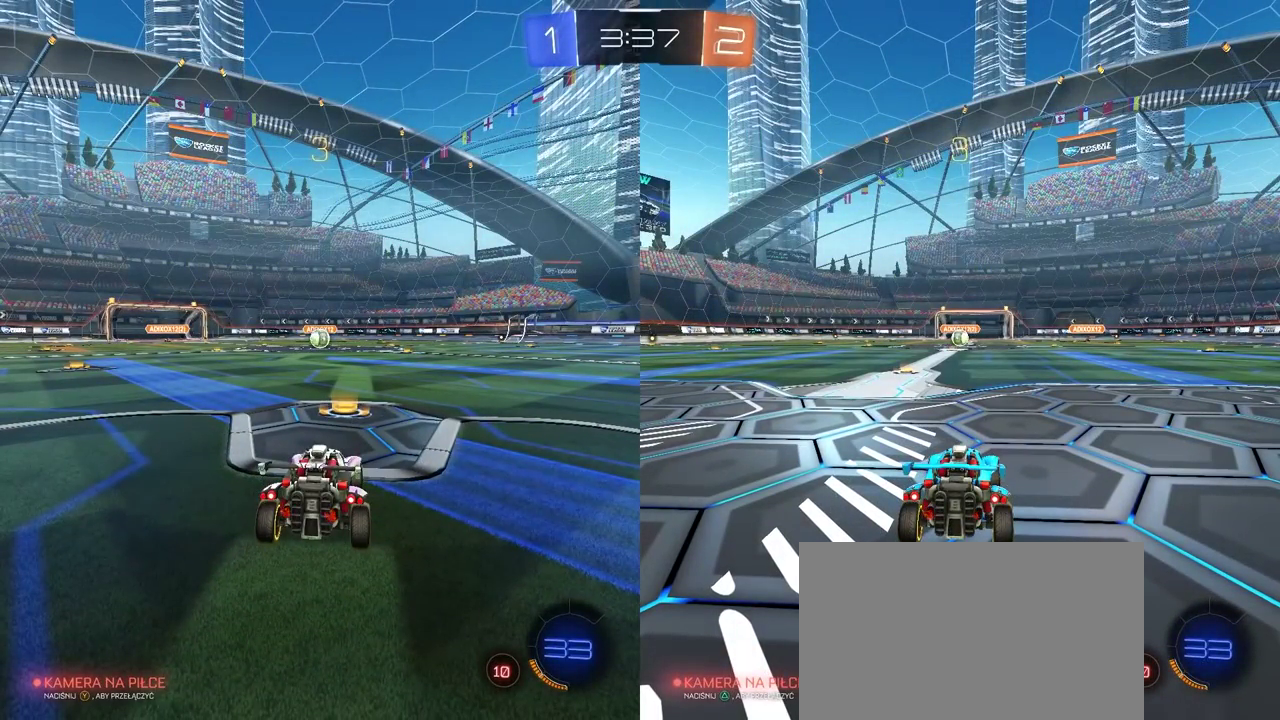
{"buttons": ["R2"], "left_stick": "center", "right_stick": "center", "events": [[367, "TRIANGLE", "down"], [450, "TRIANGLE", "up"]]}
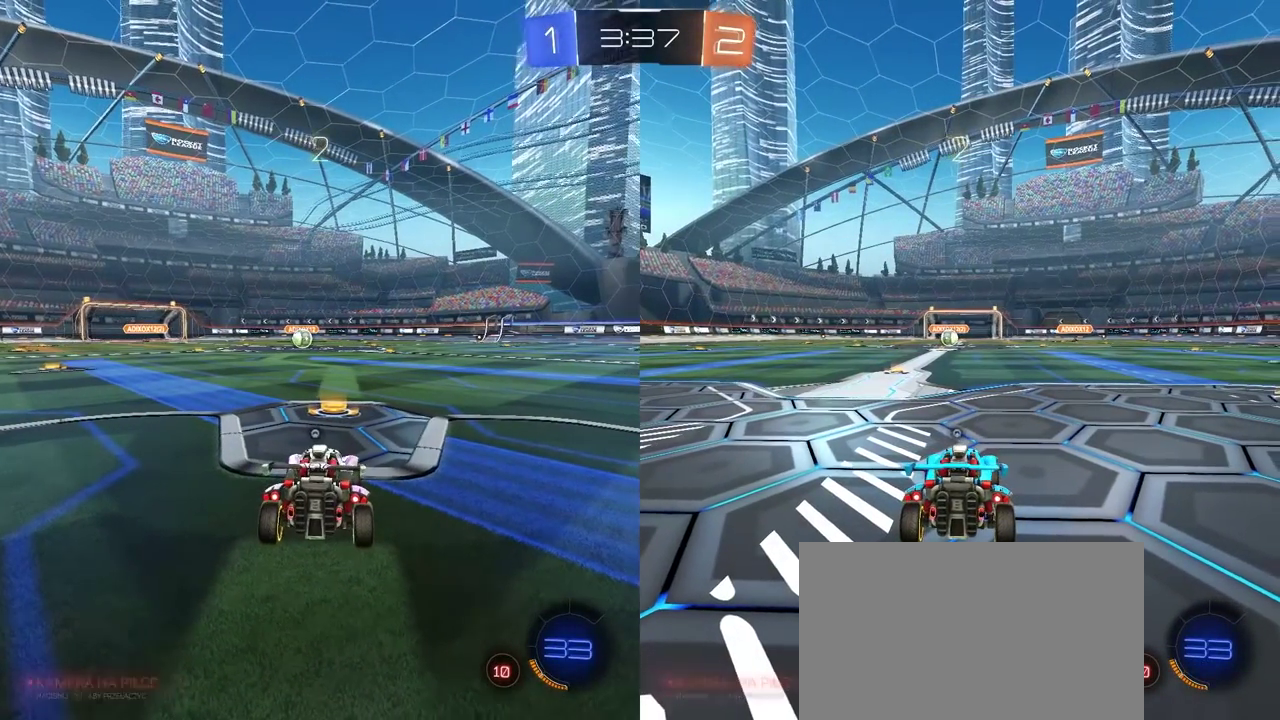
{"buttons": ["TRIANGLE", "R2"], "left_stick": "center", "right_stick": "center", "events": [[17, "TRIANGLE", "down"], [83, "TRIANGLE", "up"], [167, "TRIANGLE", "down"], [233, "TRIANGLE", "up"], [300, "TRIANGLE", "down"], [383, "TRIANGLE", "up"], [450, "TRIANGLE", "down"]]}
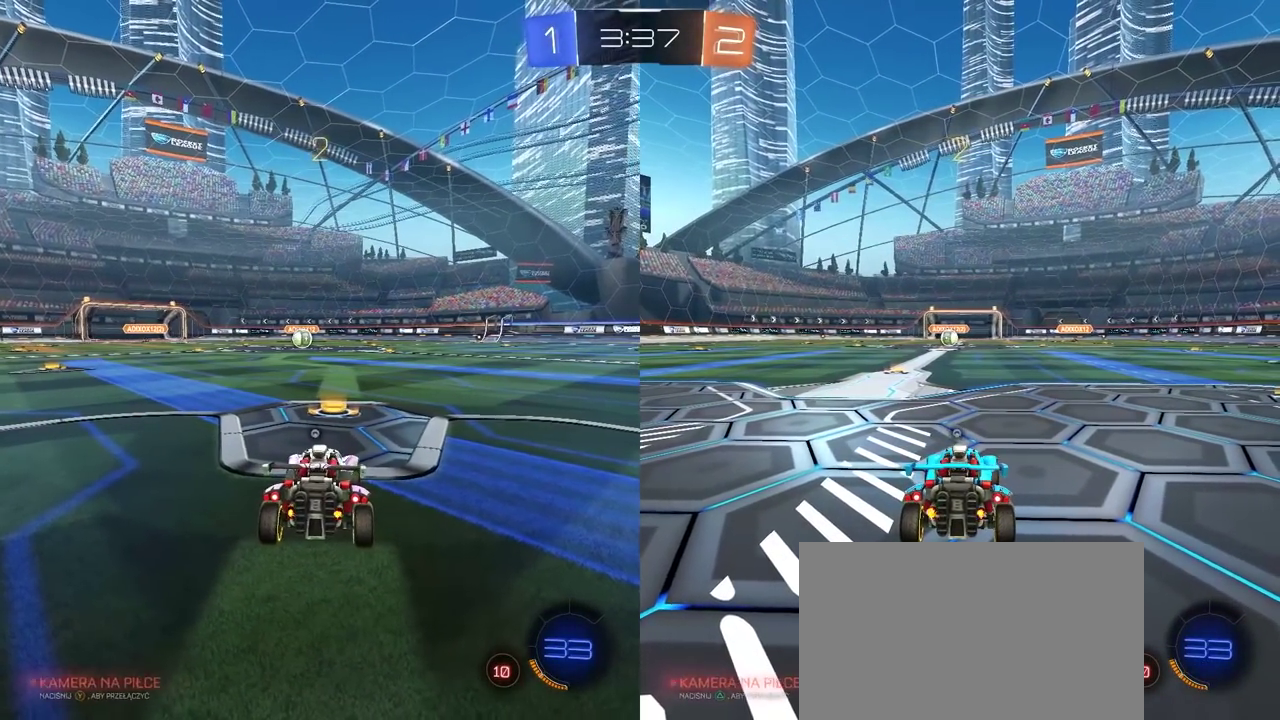
{"buttons": ["TRIANGLE", "R2"], "left_stick": "center", "right_stick": "center", "events": [[17, "TRIANGLE", "up"], [67, "TRIANGLE", "down"], [150, "TRIANGLE", "up"], [200, "TRIANGLE", "down"], [433, "TRIANGLE", "up"], [500, "TRIANGLE", "down"]]}
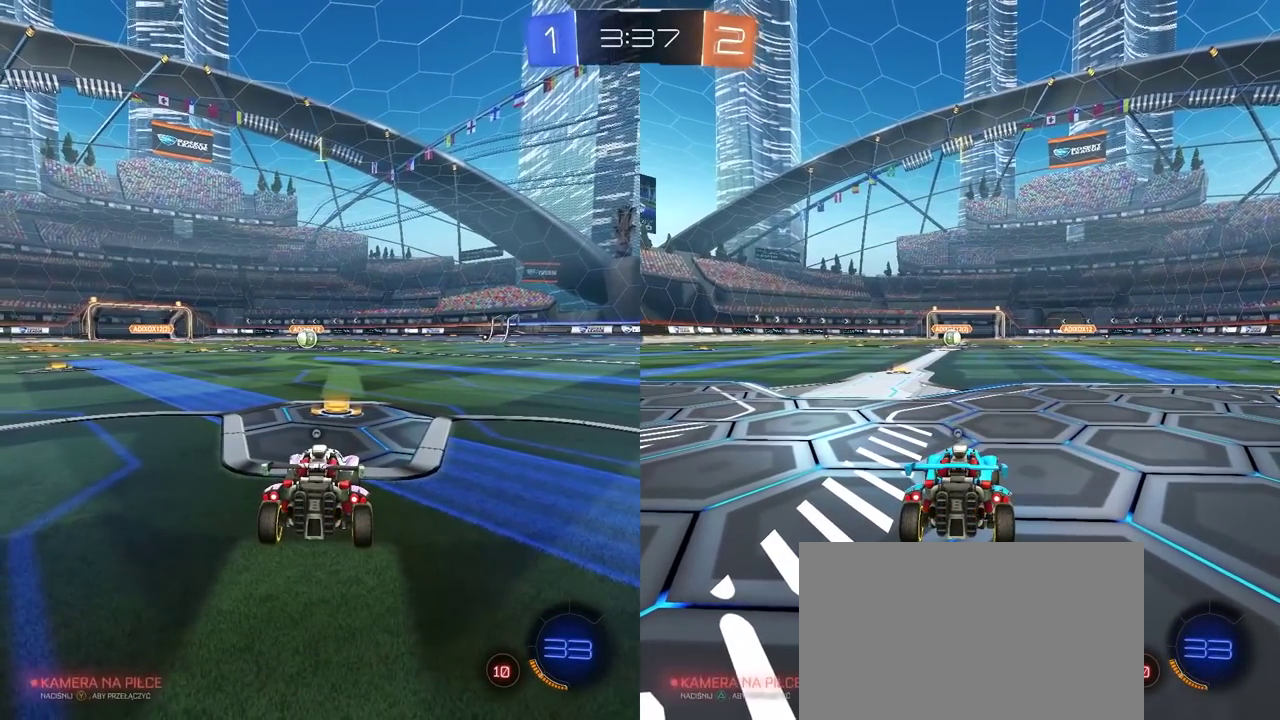
{"buttons": ["R2"], "left_stick": "center", "right_stick": "center", "events": [[83, "TRIANGLE", "up"], [150, "TRIANGLE", "down"], [217, "TRIANGLE", "up"]]}
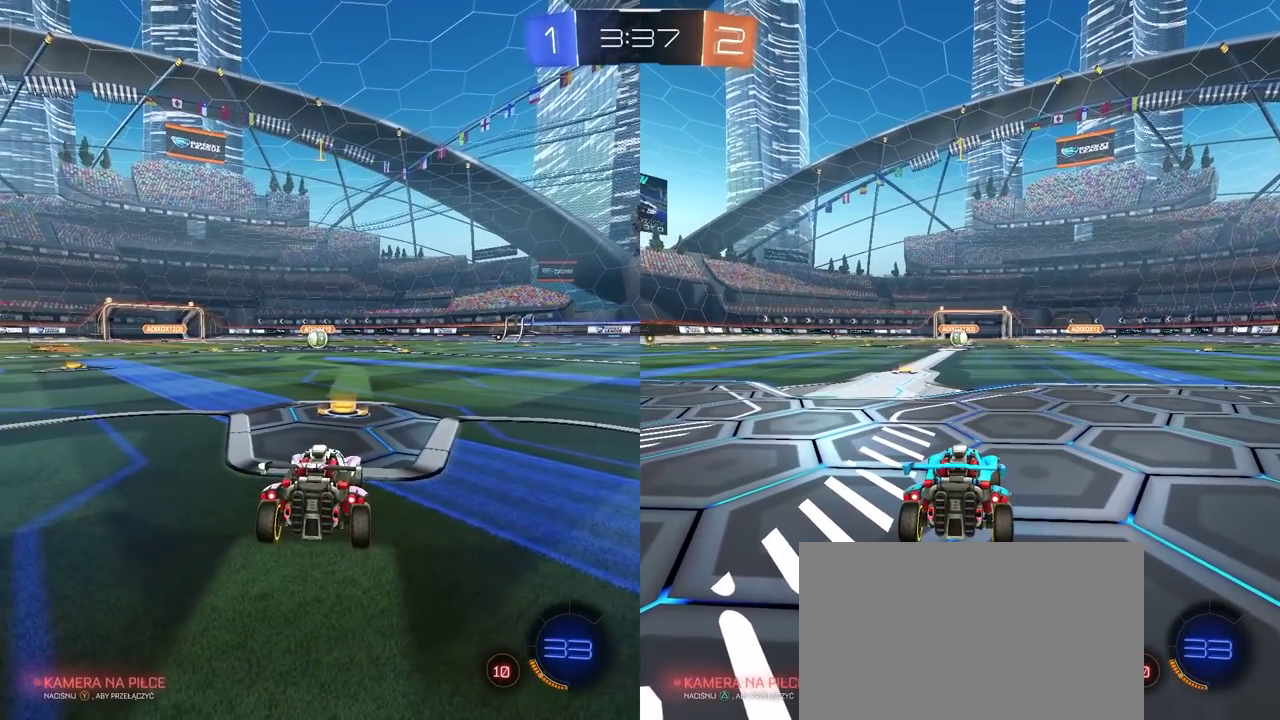
{"buttons": ["CIRCLE", "R2"], "left_stick": "center", "right_stick": "center", "events": [[17, "CIRCLE", "down"], [283, "left_stick", "up-right"], [350, "left_stick", "center"]]}
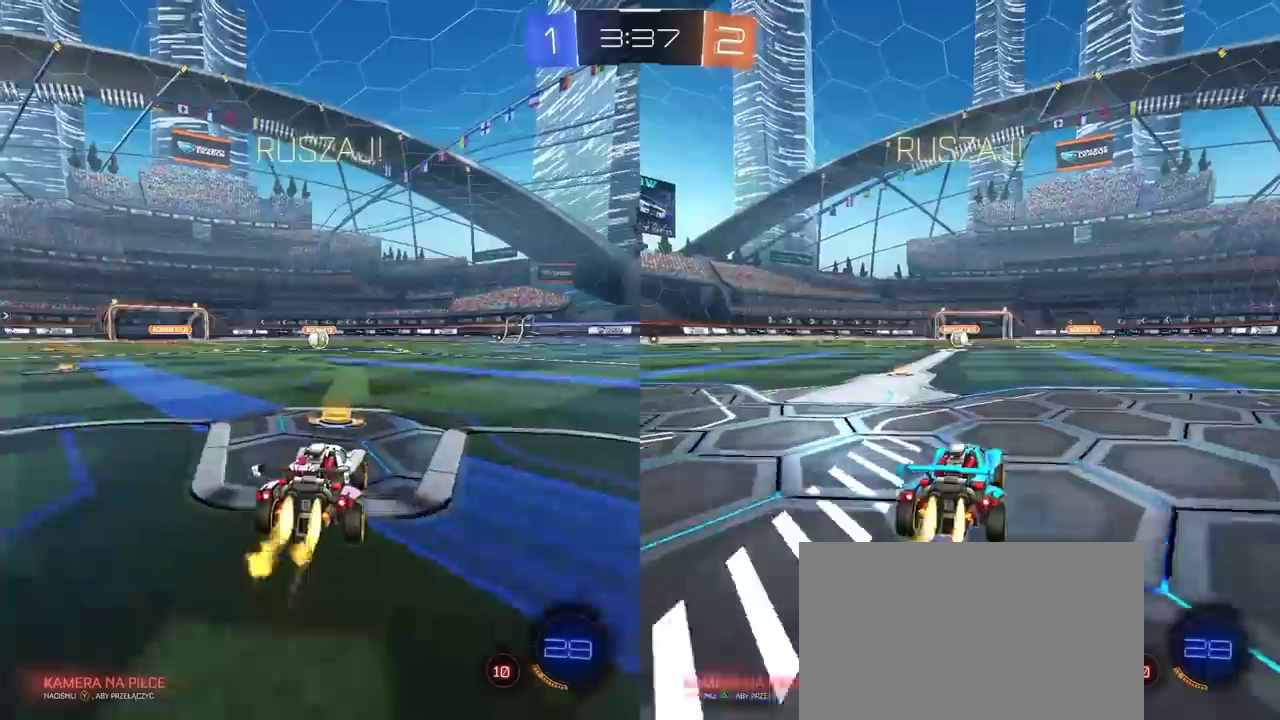
{"buttons": ["CIRCLE", "R2"], "left_stick": "down", "right_stick": "center", "events": [[67, "left_stick", "up"], [83, "CROSS", "down"], [150, "left_stick", "center"], [167, "CROSS", "up"], [183, "CIRCLE", "up"], [250, "CIRCLE", "down"], [283, "CROSS", "down"], [367, "left_stick", "down-right"], [433, "left_stick", "down"], [450, "CROSS", "up"]]}
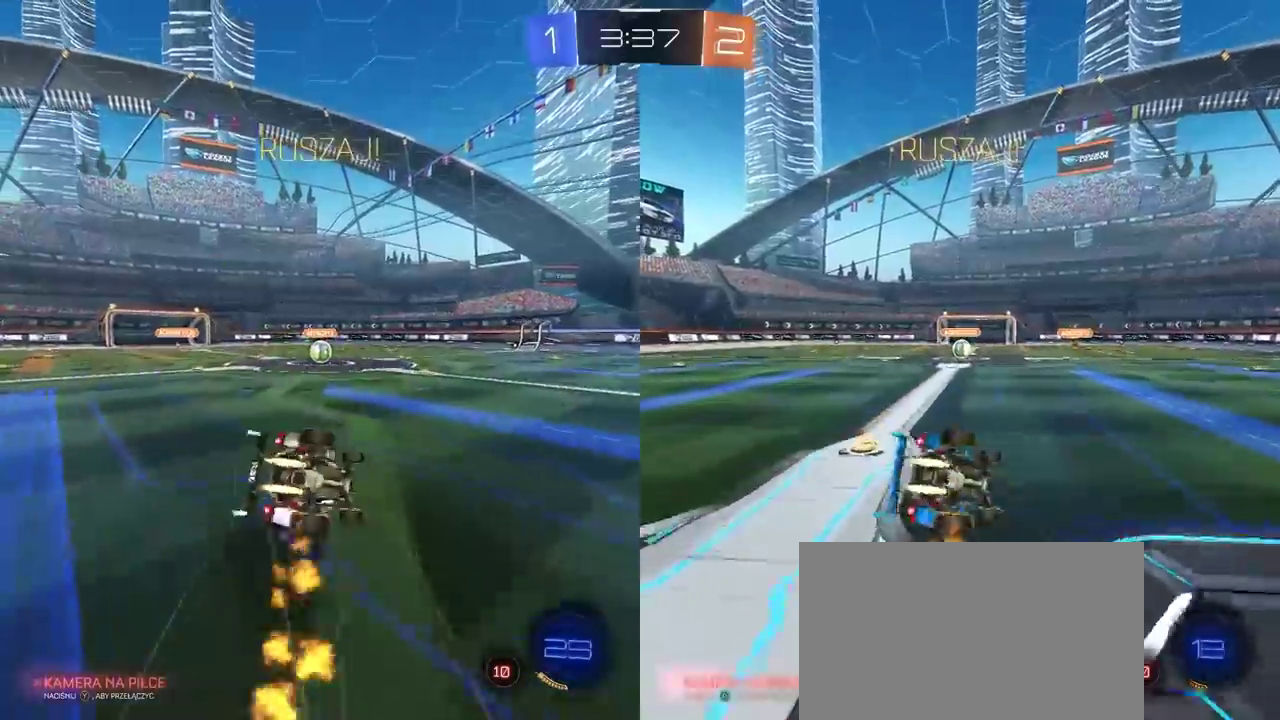
{"buttons": ["CIRCLE", "L1", "R2"], "left_stick": "down-left", "right_stick": "center", "events": [[17, "left_stick", "center"], [417, "L1", "down"], [483, "left_stick", "down-left"]]}